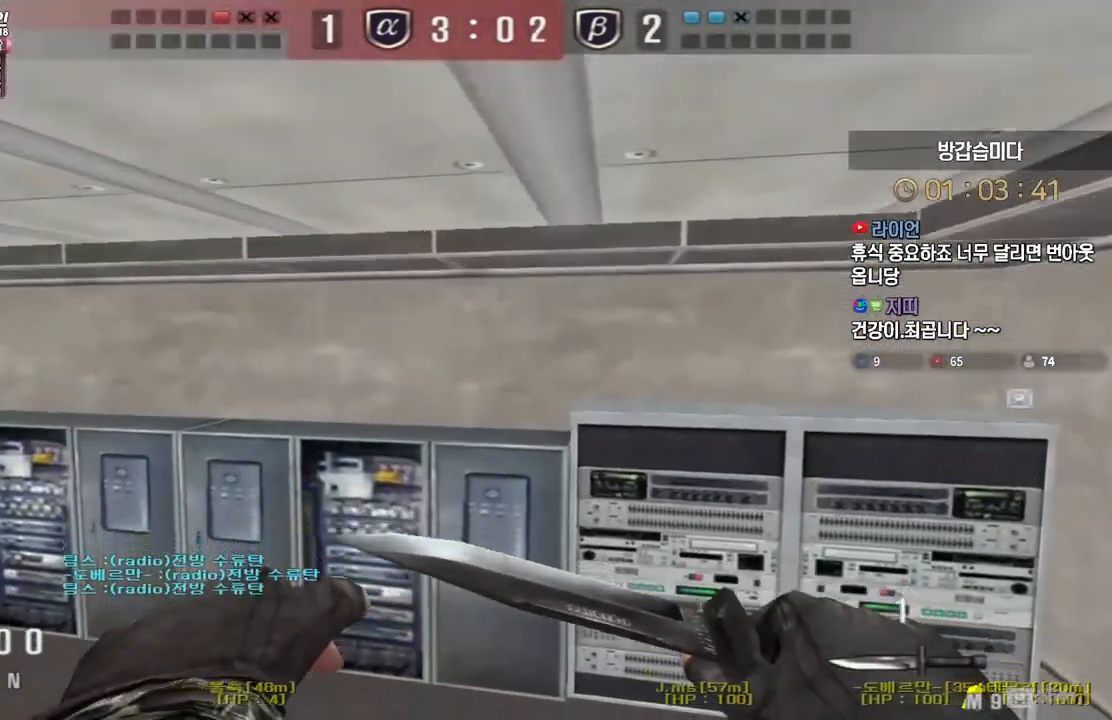
Gameplay with keyboard; each line is a JSON object with the keys held at the frame after it. "events" lists presses ("down") and releases ("up") of "a", "ctrl", "d", "e", "f", "q", "r", "s", "shift", "space", "tab" and "w" between this image and that frame as [ms after this image, input, new state], when the widget could be followed in between. No other keys are recorded. Mouse input is not recorded.
{"keys": ["space"], "events": [[433, "a", "up"], [433, "ctrl", "down"], [450, "w", "up"], [467, "space", "down"], [483, "ctrl", "up"]]}
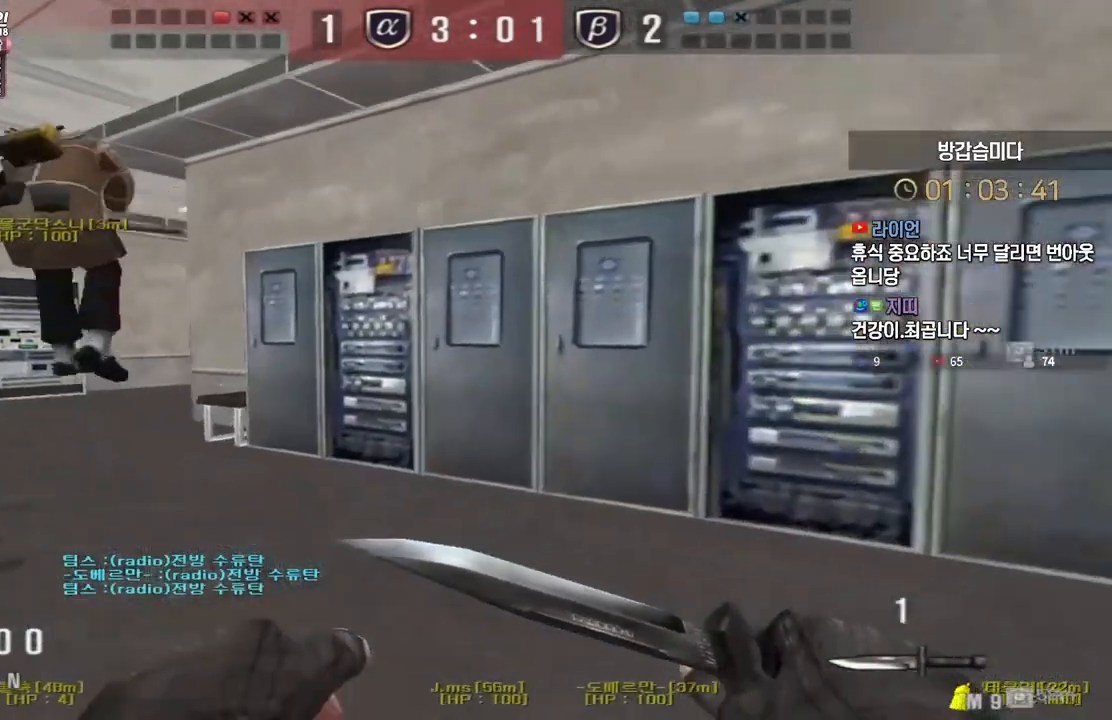
{"keys": ["a", "w"], "events": [[33, "space", "up"], [433, "w", "down"], [450, "a", "down"]]}
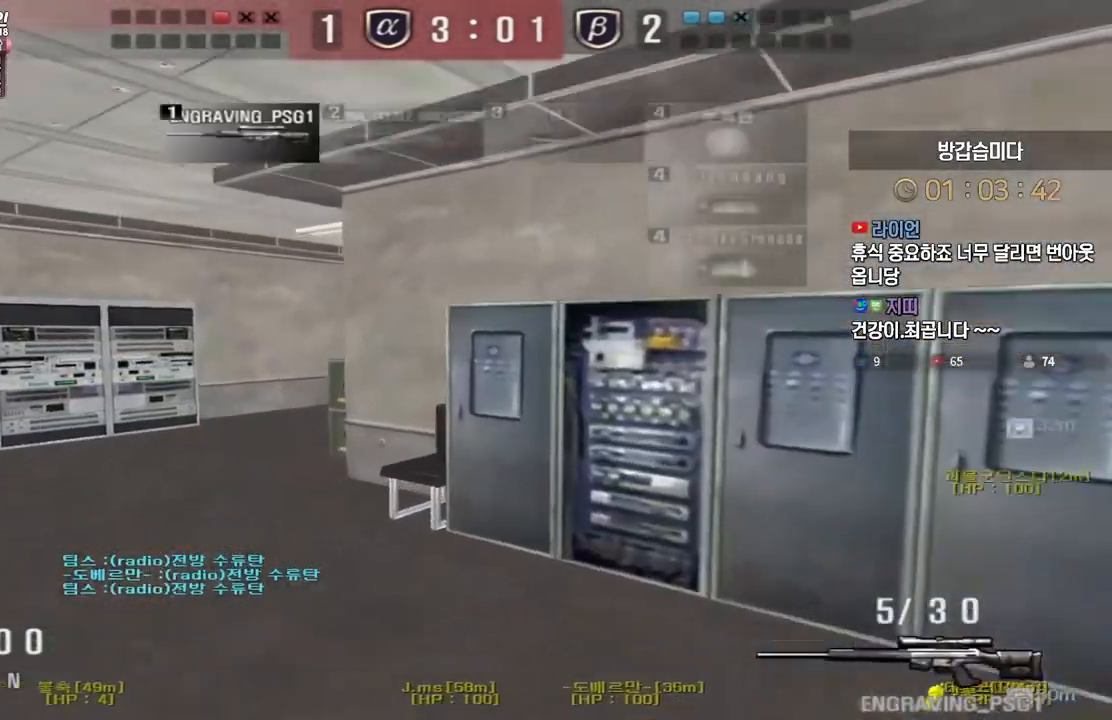
{"keys": [], "events": [[200, "ctrl", "down"], [233, "a", "up"], [233, "space", "down"], [233, "w", "up"], [250, "ctrl", "up"], [283, "space", "up"]]}
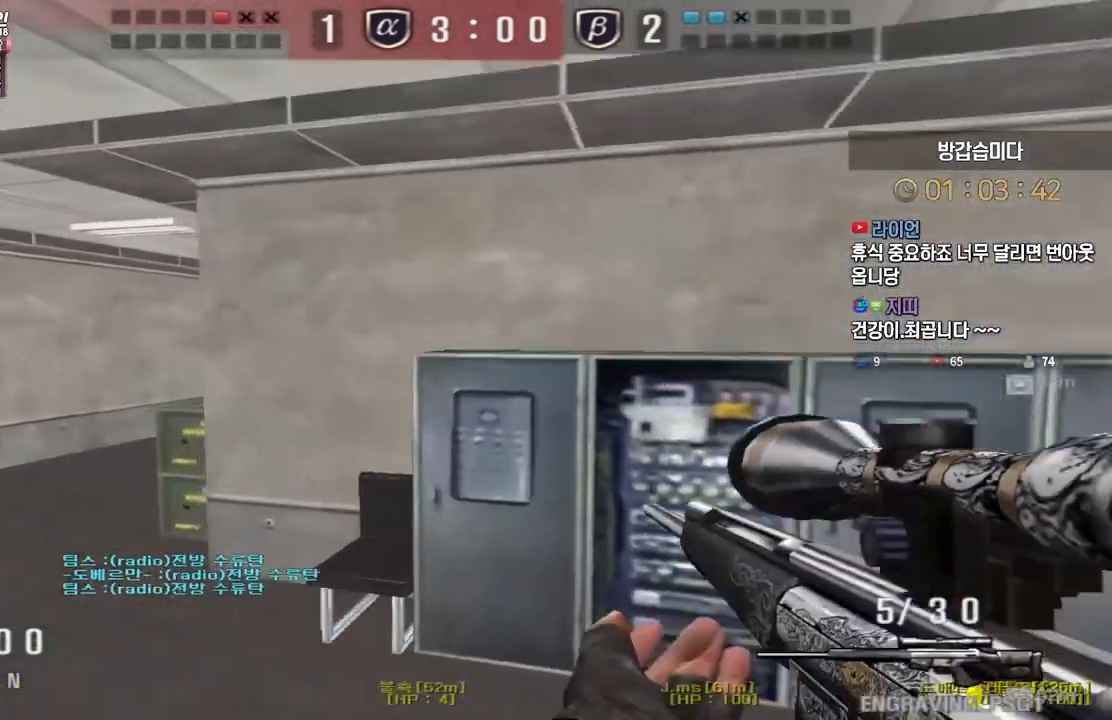
{"keys": ["space"], "events": [[333, "a", "down"], [333, "w", "down"], [433, "ctrl", "down"], [467, "a", "up"], [467, "w", "up"], [483, "ctrl", "up"], [483, "space", "down"]]}
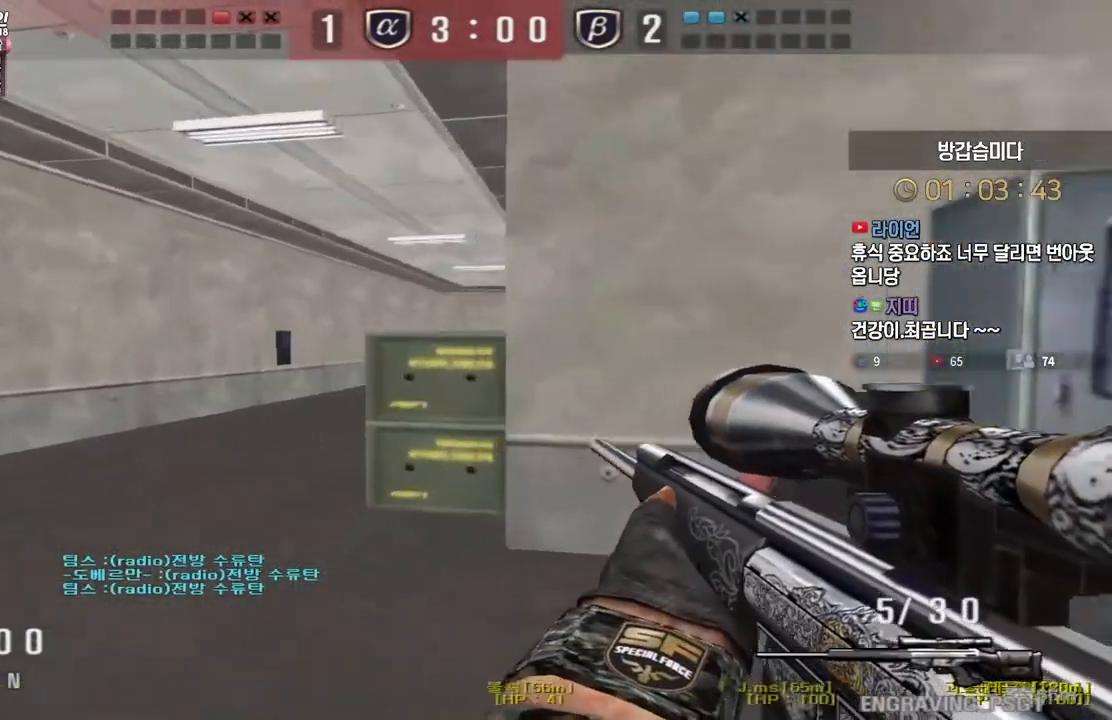
{"keys": ["a", "w"], "events": [[17, "space", "up"], [167, "w", "down"], [183, "d", "down"], [383, "d", "up"], [433, "a", "down"]]}
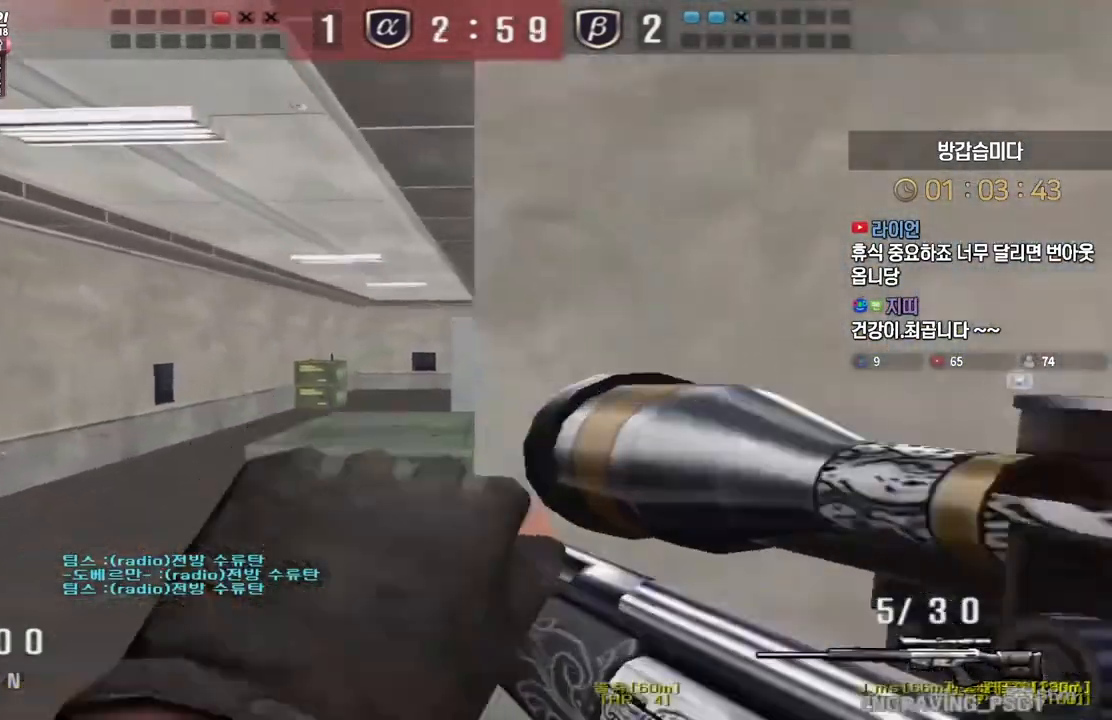
{"keys": ["d", "s"], "events": [[217, "ctrl", "down"], [250, "a", "up"], [250, "w", "up"], [417, "space", "down"], [467, "ctrl", "up"], [467, "s", "down"], [483, "d", "down"], [500, "space", "up"]]}
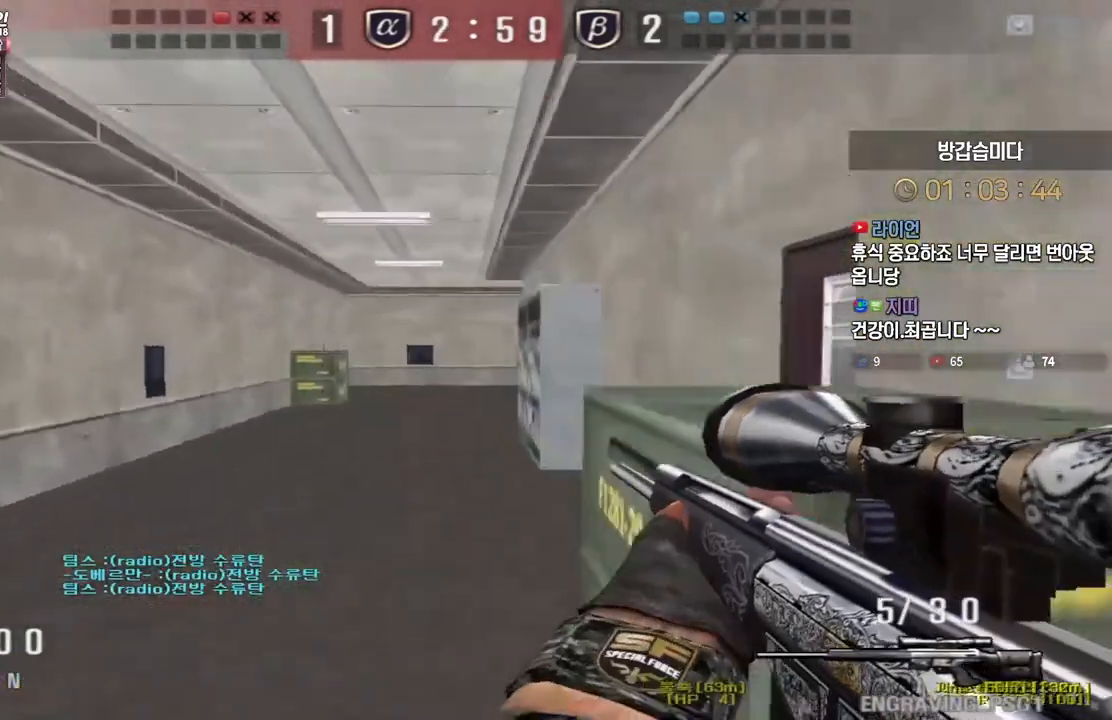
{"keys": ["d", "w"], "events": [[350, "s", "up"], [467, "w", "down"]]}
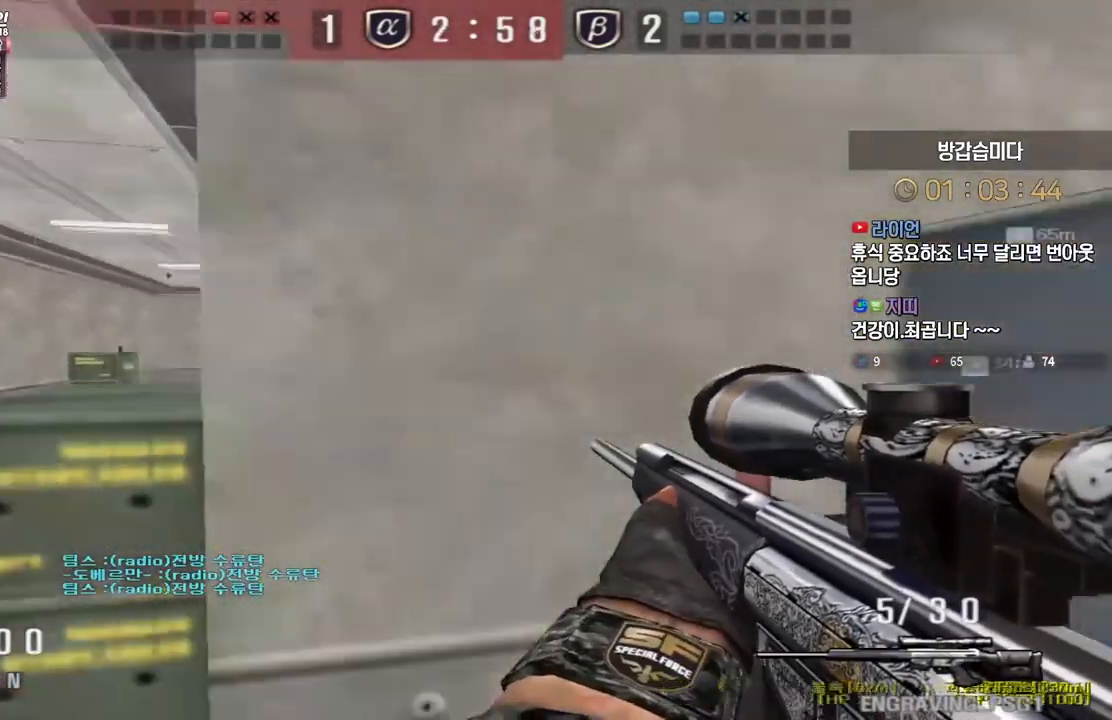
{"keys": ["d", "tab", "w"], "events": [[300, "d", "up"], [300, "w", "up"], [317, "ctrl", "down"], [400, "d", "down"], [433, "ctrl", "up"], [433, "w", "down"], [450, "tab", "down"]]}
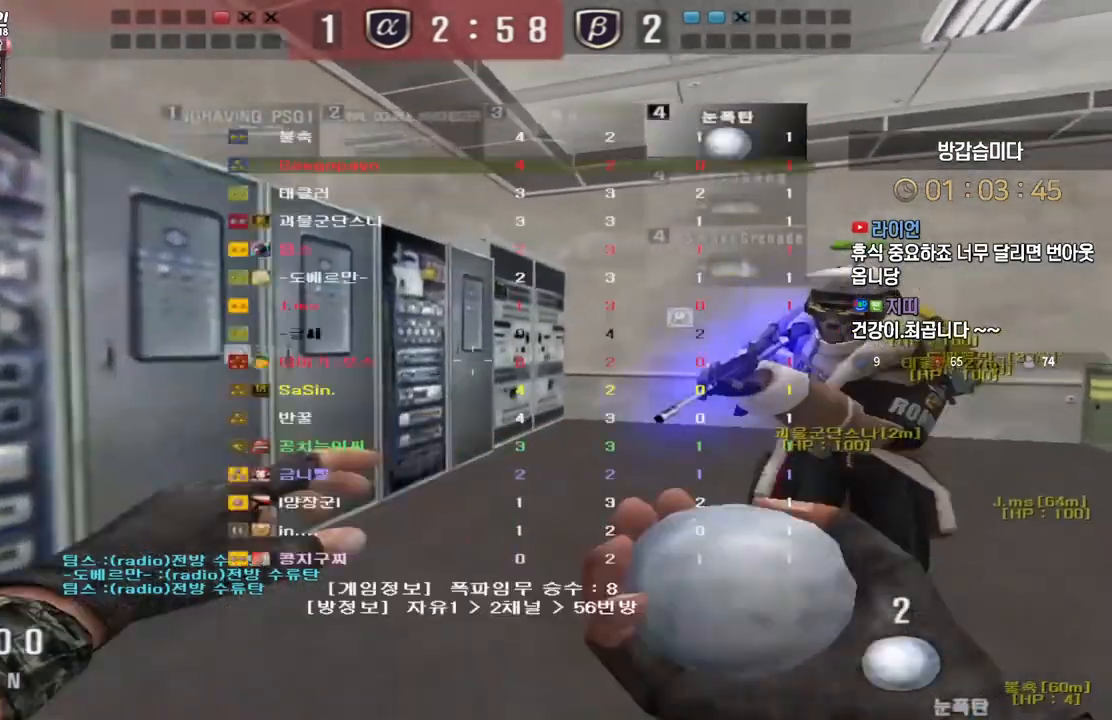
{"keys": ["d", "tab", "w"], "events": [[200, "d", "up"], [217, "w", "up"], [233, "ctrl", "down"], [300, "d", "down"], [317, "ctrl", "up"], [317, "w", "down"]]}
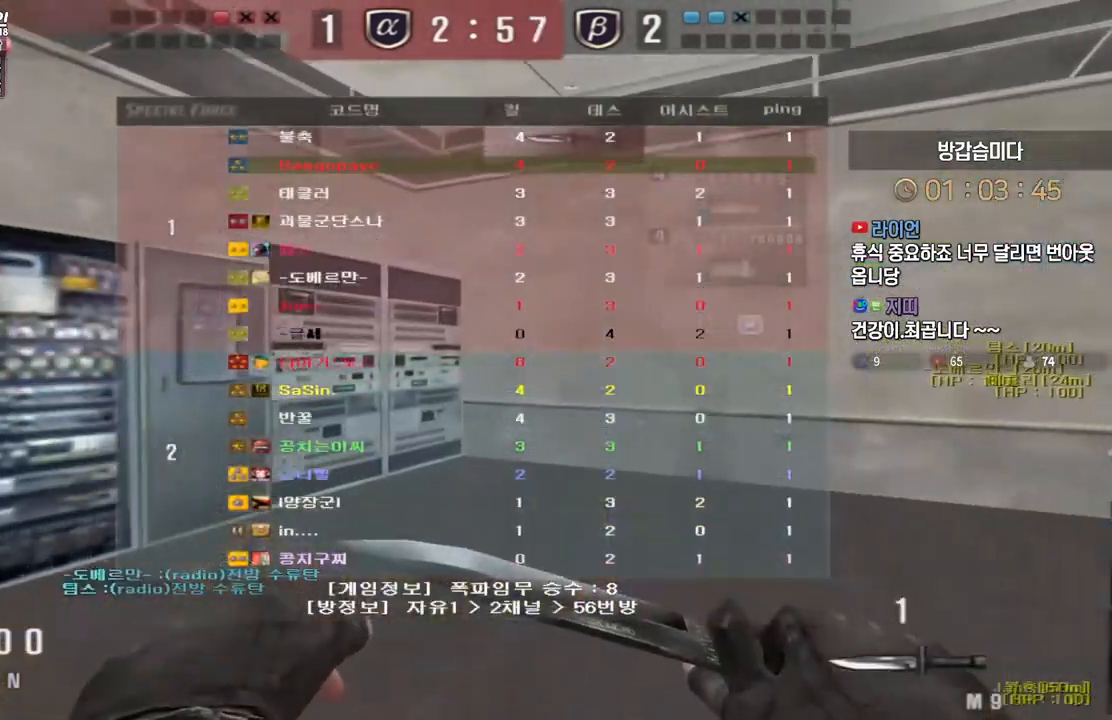
{"keys": ["d", "space", "tab", "w"], "events": [[100, "d", "up"], [117, "ctrl", "down"], [133, "w", "up"], [200, "ctrl", "up"], [200, "d", "down"], [200, "w", "down"], [467, "ctrl", "down"], [483, "space", "down"], [500, "ctrl", "up"]]}
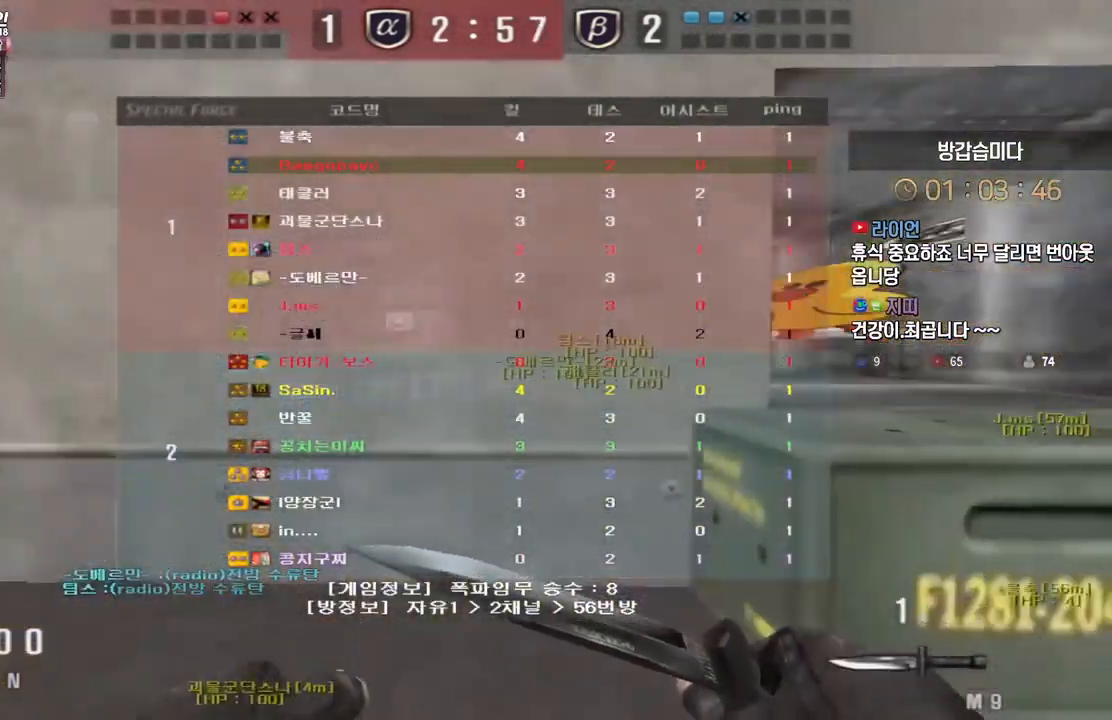
{"keys": ["d", "tab", "w"], "events": [[100, "space", "up"]]}
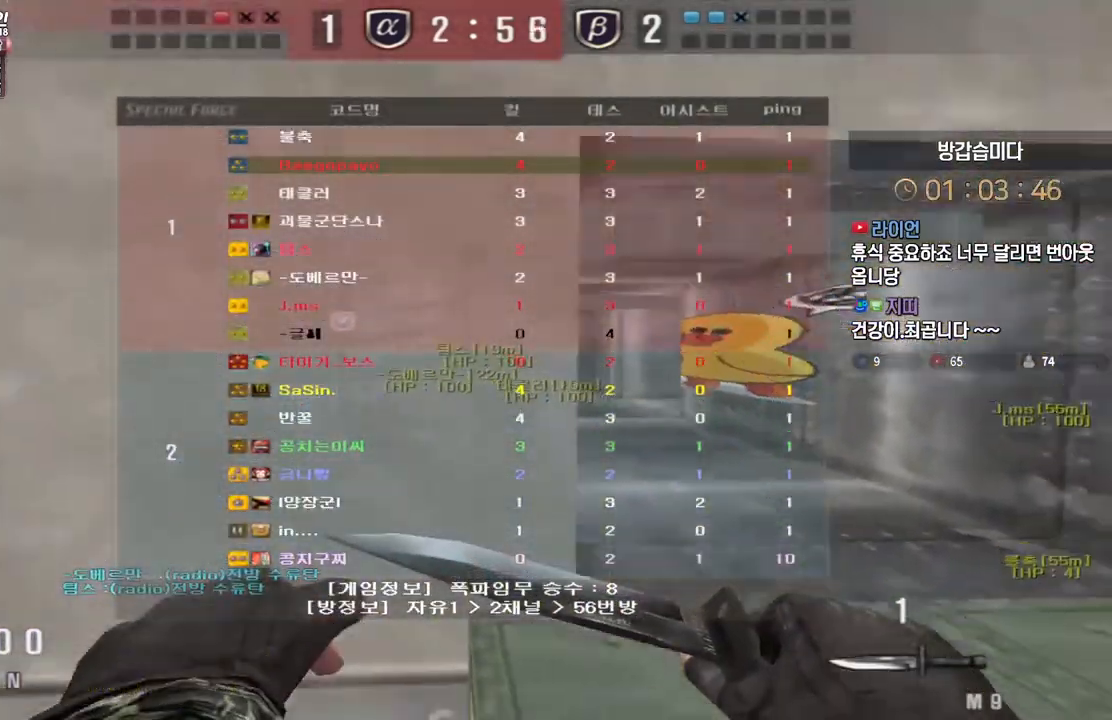
{"keys": ["d", "tab", "w"], "events": [[183, "ctrl", "down"], [183, "space", "down"], [267, "ctrl", "up"], [283, "space", "up"]]}
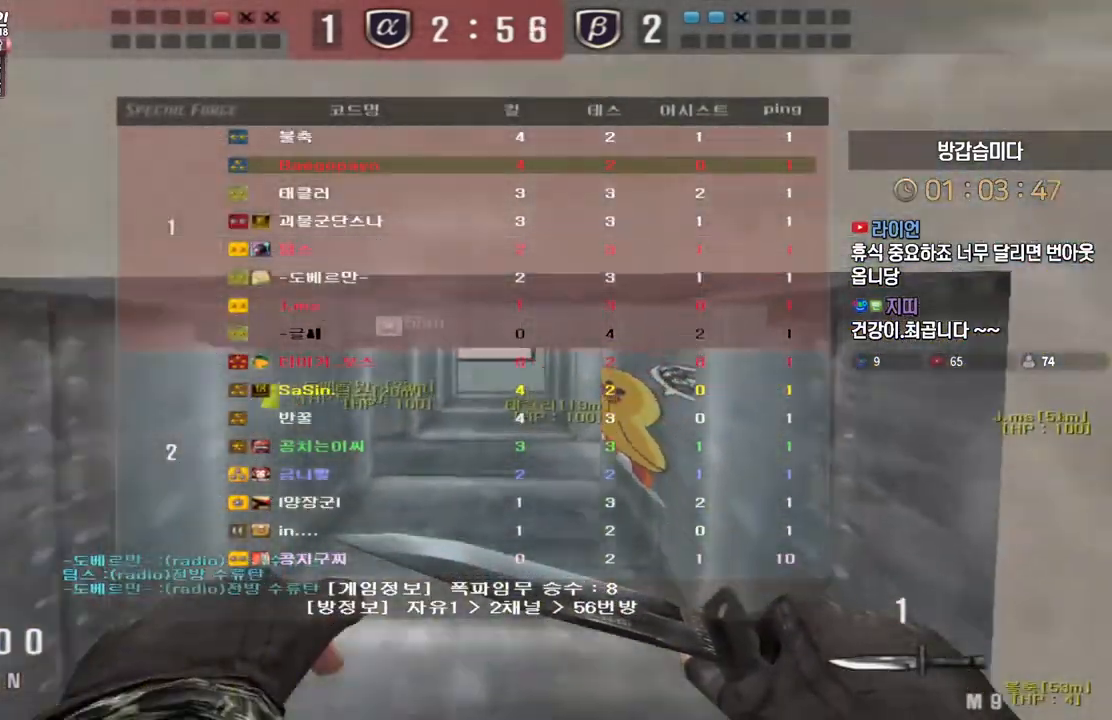
{"keys": ["a", "w"], "events": [[50, "d", "up"], [67, "tab", "up"], [83, "w", "up"], [233, "a", "down"], [350, "a", "up"], [400, "ctrl", "down"], [450, "w", "down"], [483, "a", "down"], [500, "ctrl", "up"]]}
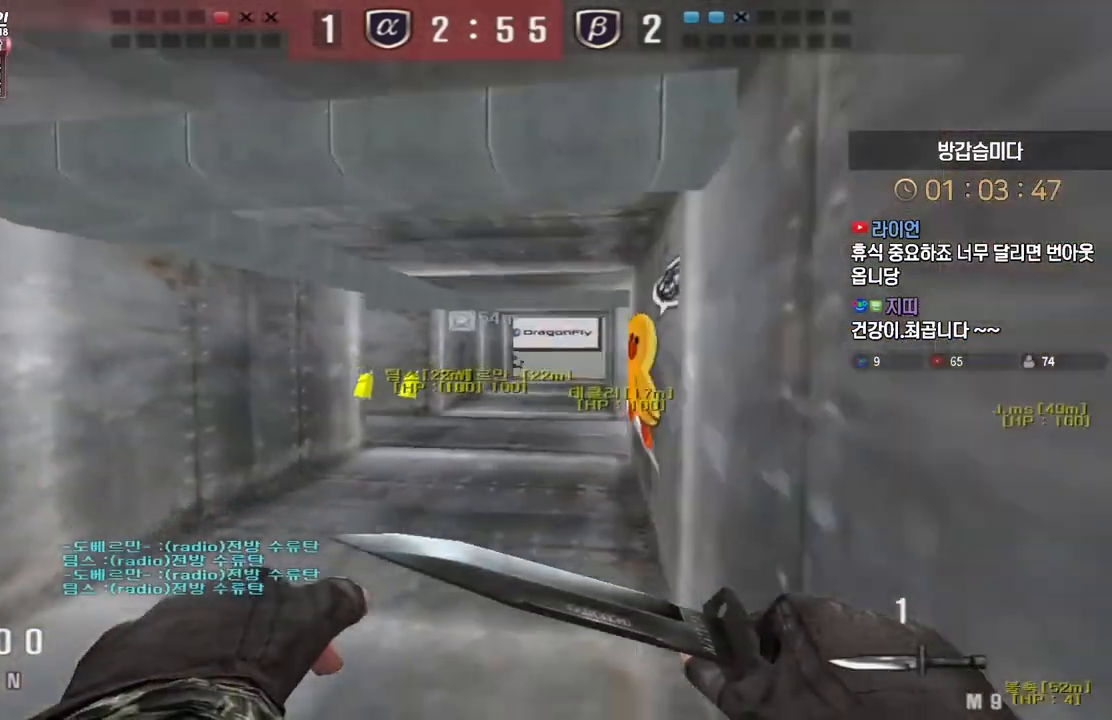
{"keys": ["w"], "events": [[333, "ctrl", "down"], [333, "w", "up"], [350, "a", "up"], [433, "ctrl", "up"], [433, "w", "down"]]}
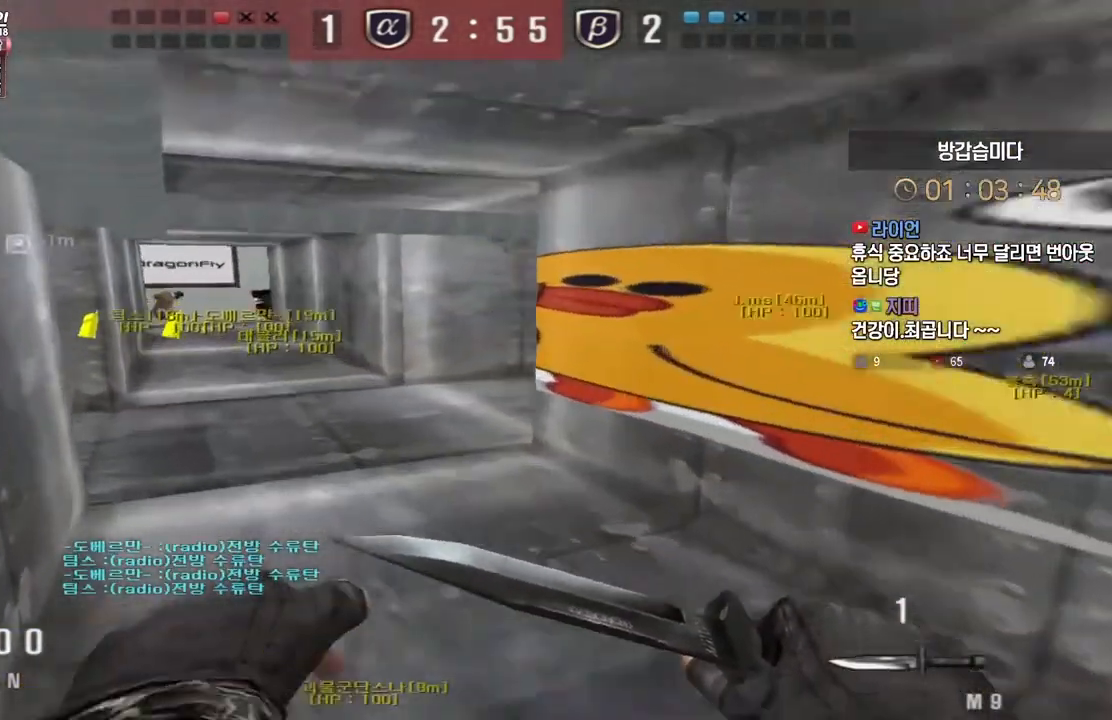
{"keys": ["ctrl"], "events": [[17, "d", "down"], [250, "ctrl", "down"], [250, "d", "up"], [267, "w", "up"], [333, "ctrl", "up"], [333, "d", "down"], [333, "w", "down"], [433, "ctrl", "down"], [433, "d", "up"], [450, "w", "up"]]}
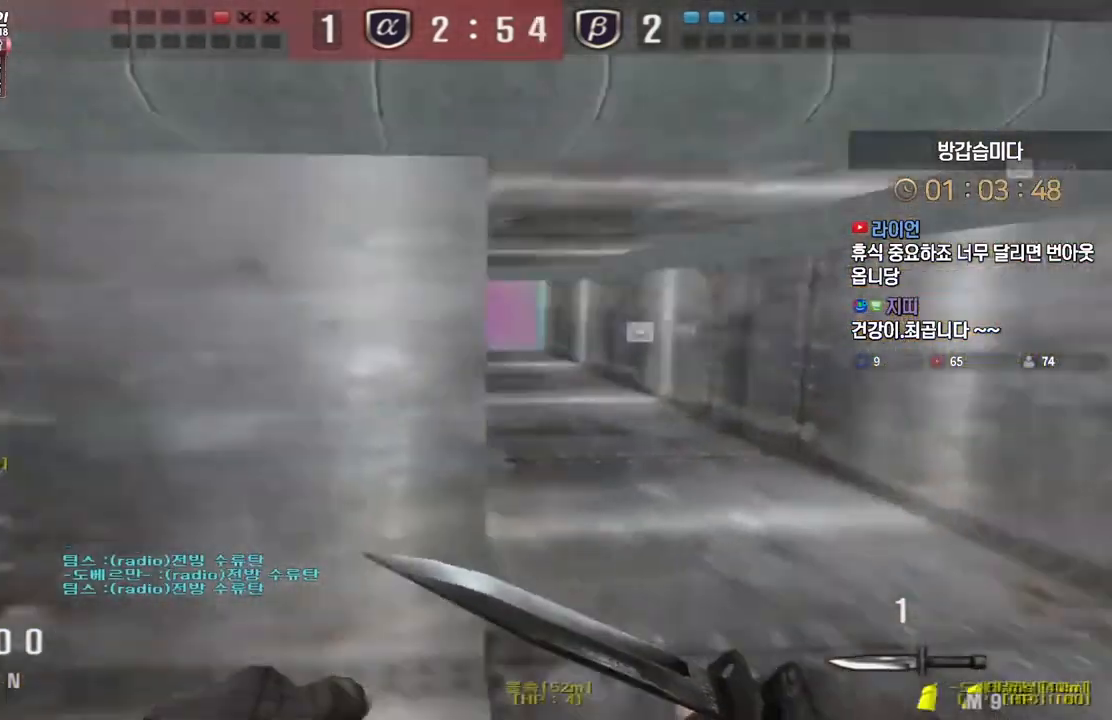
{"keys": ["a", "w"], "events": [[17, "w", "down"], [33, "a", "down"], [50, "ctrl", "up"], [283, "ctrl", "down"], [283, "w", "up"], [300, "a", "up"], [383, "ctrl", "up"], [383, "w", "down"], [400, "a", "down"]]}
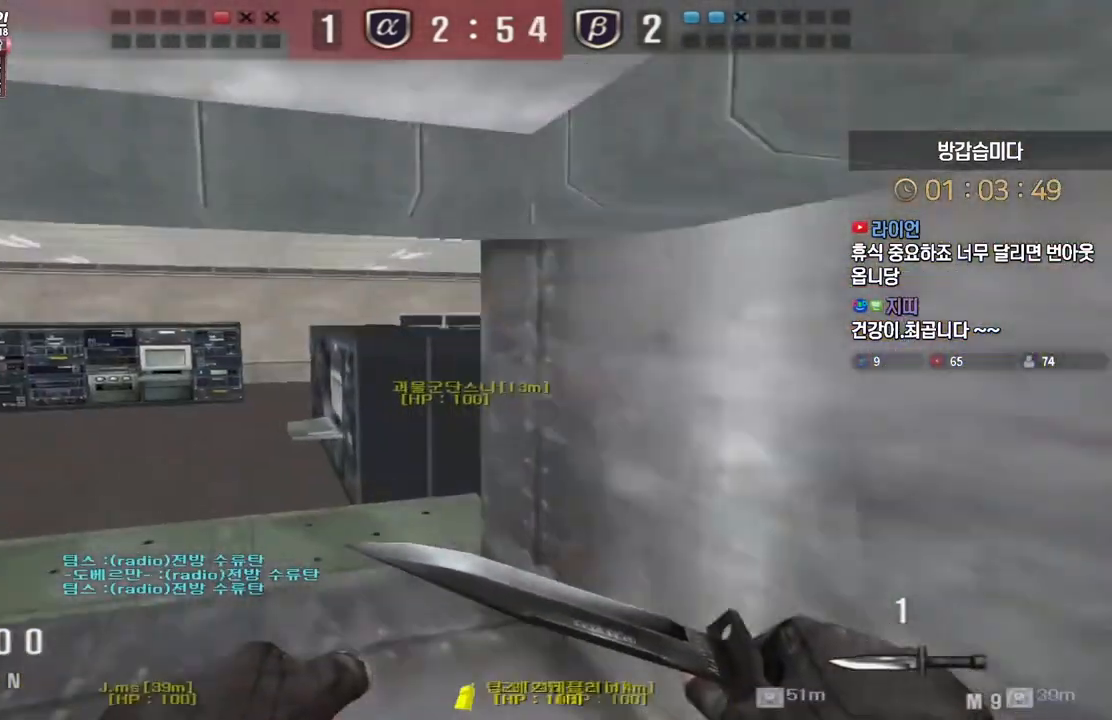
{"keys": ["space"], "events": [[133, "ctrl", "down"], [150, "w", "up"], [167, "a", "up"], [250, "a", "down"], [250, "ctrl", "up"], [250, "w", "down"], [450, "ctrl", "down"], [467, "a", "up"], [467, "w", "up"], [483, "space", "down"], [500, "ctrl", "up"]]}
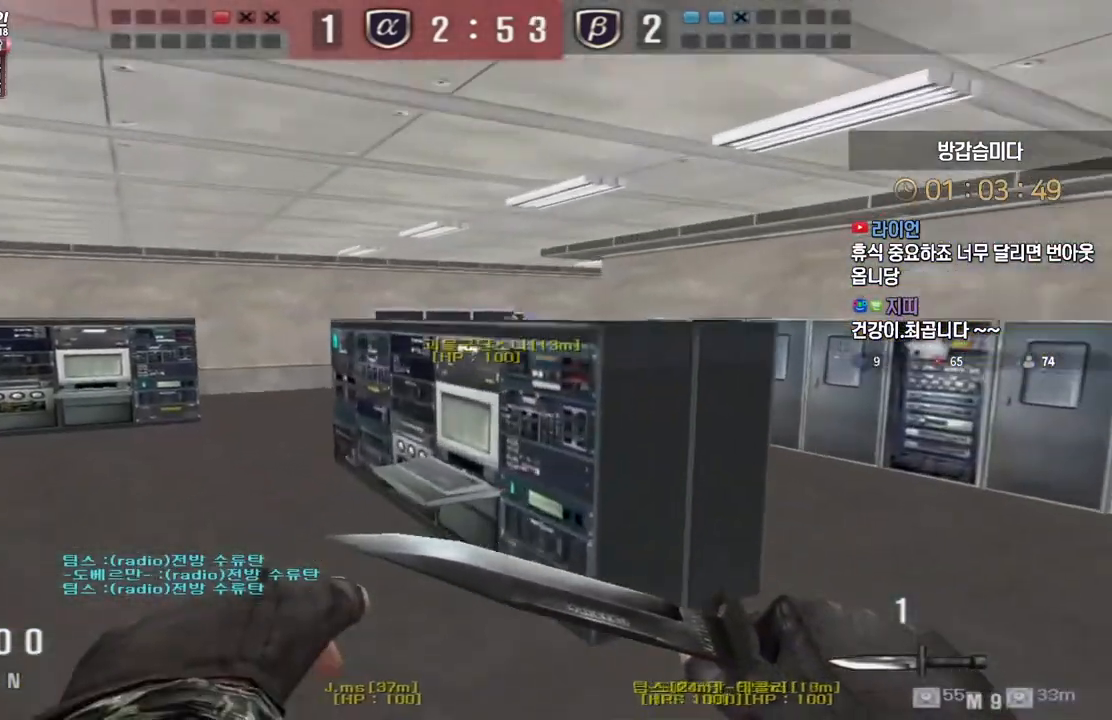
{"keys": ["a", "s"], "events": [[17, "space", "up"], [133, "s", "down"], [150, "a", "down"]]}
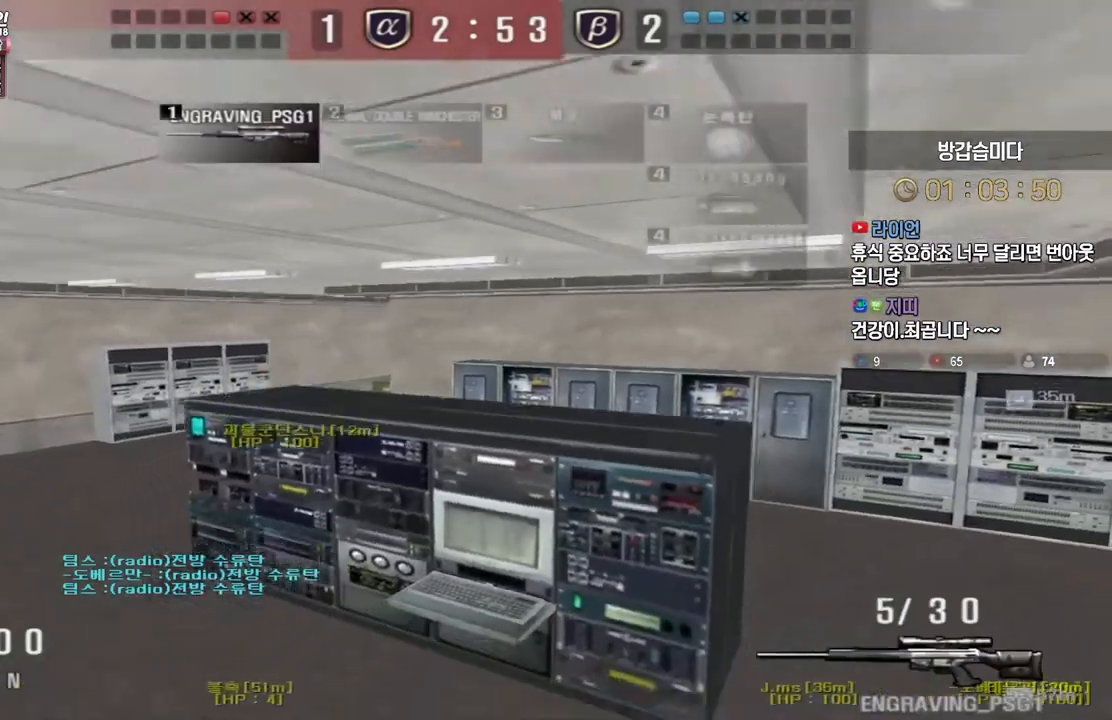
{"keys": [], "events": [[300, "ctrl", "down"], [317, "s", "up"], [333, "a", "up"], [333, "ctrl", "up"], [333, "space", "down"], [417, "space", "up"]]}
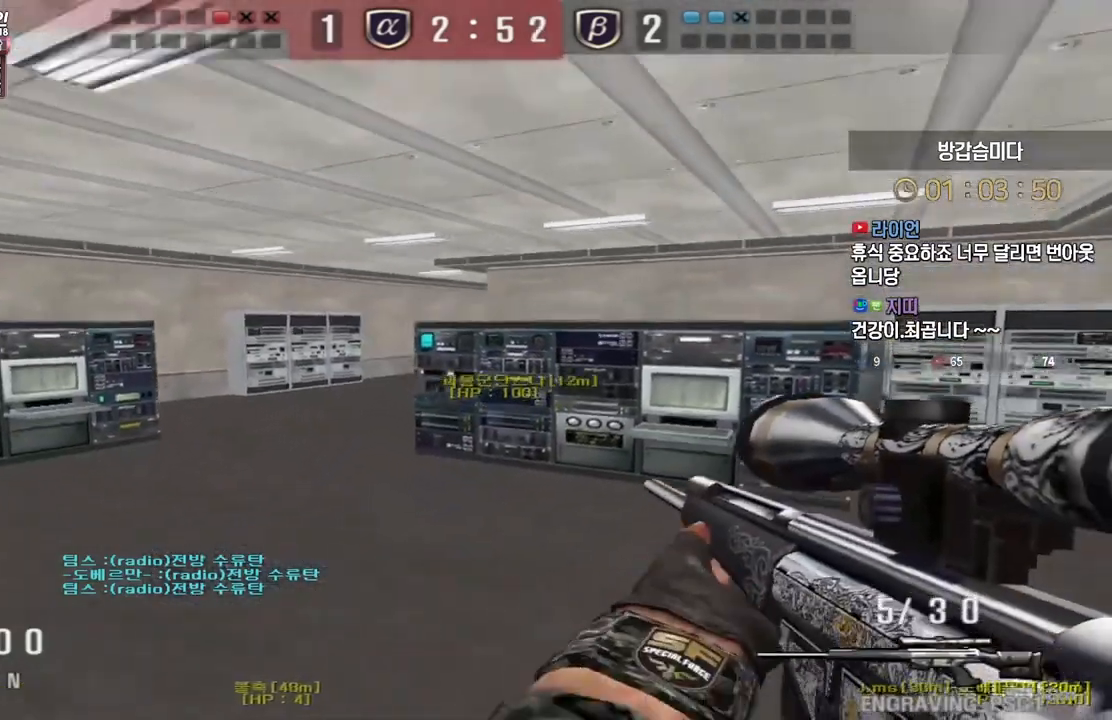
{"keys": ["a", "w"], "events": [[150, "w", "down"], [167, "a", "down"]]}
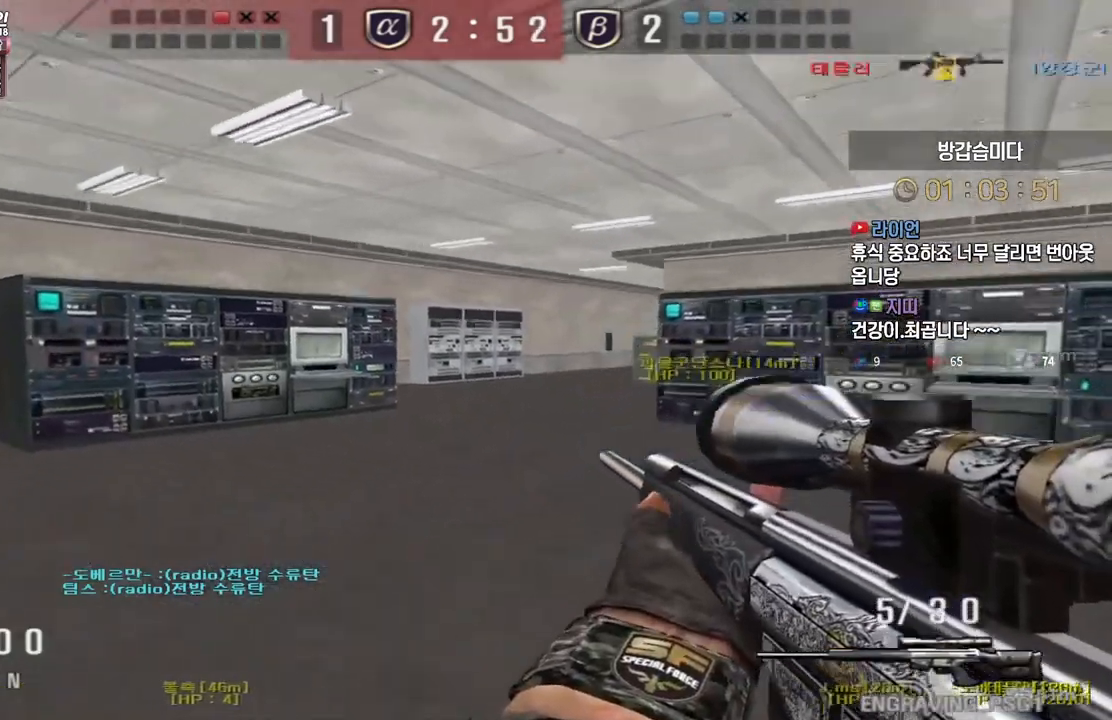
{"keys": [], "events": [[33, "ctrl", "down"], [50, "a", "up"], [50, "w", "up"], [67, "ctrl", "up"], [67, "space", "down"], [100, "space", "up"]]}
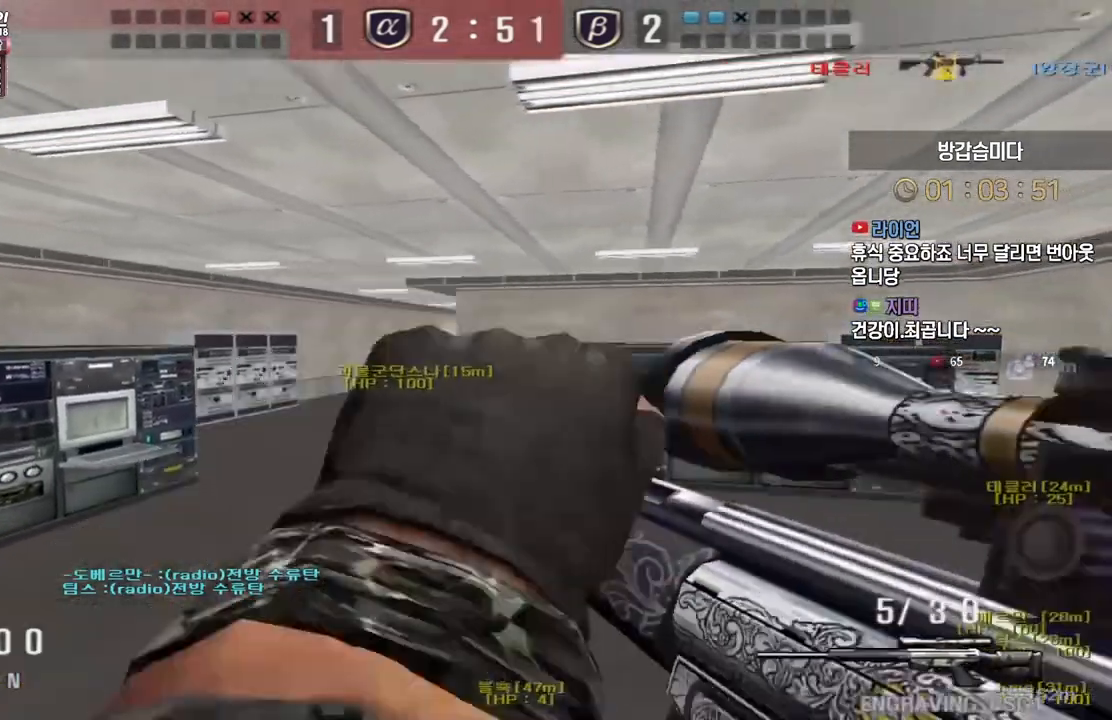
{"keys": [], "events": [[117, "w", "down"], [133, "a", "down"], [250, "ctrl", "down"], [283, "a", "up"], [283, "space", "down"], [283, "w", "up"], [300, "ctrl", "up"], [350, "space", "up"]]}
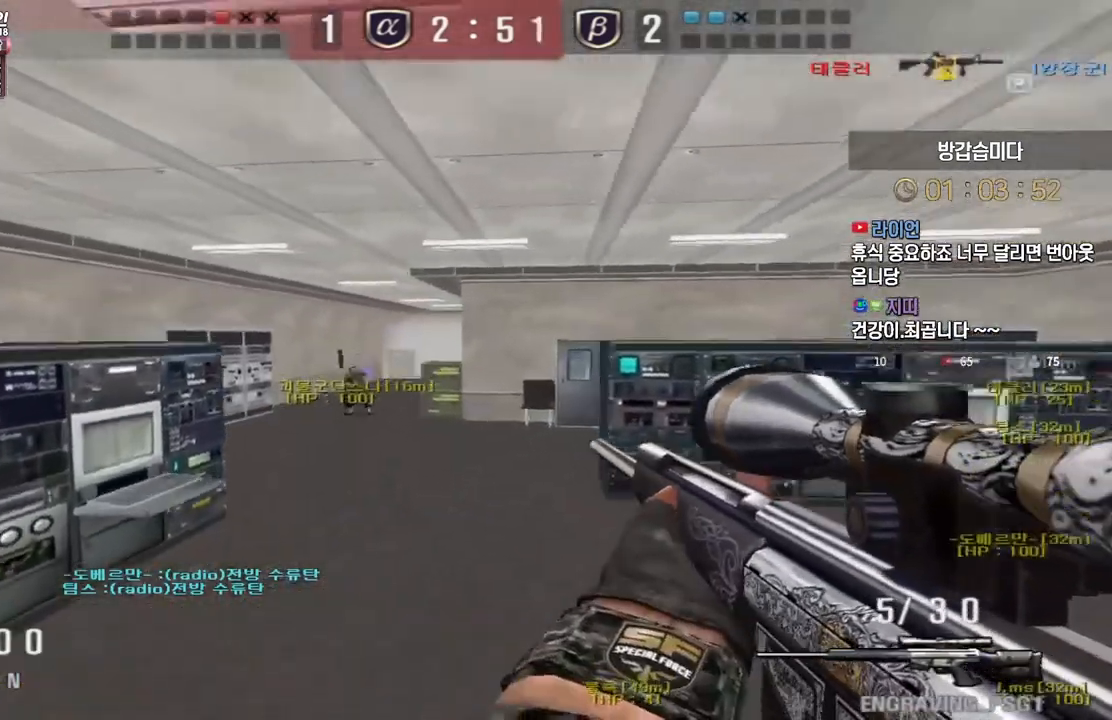
{"keys": ["ctrl", "space", "w"], "events": [[133, "d", "down"], [133, "w", "down"], [500, "ctrl", "down"], [500, "d", "up"], [500, "space", "down"]]}
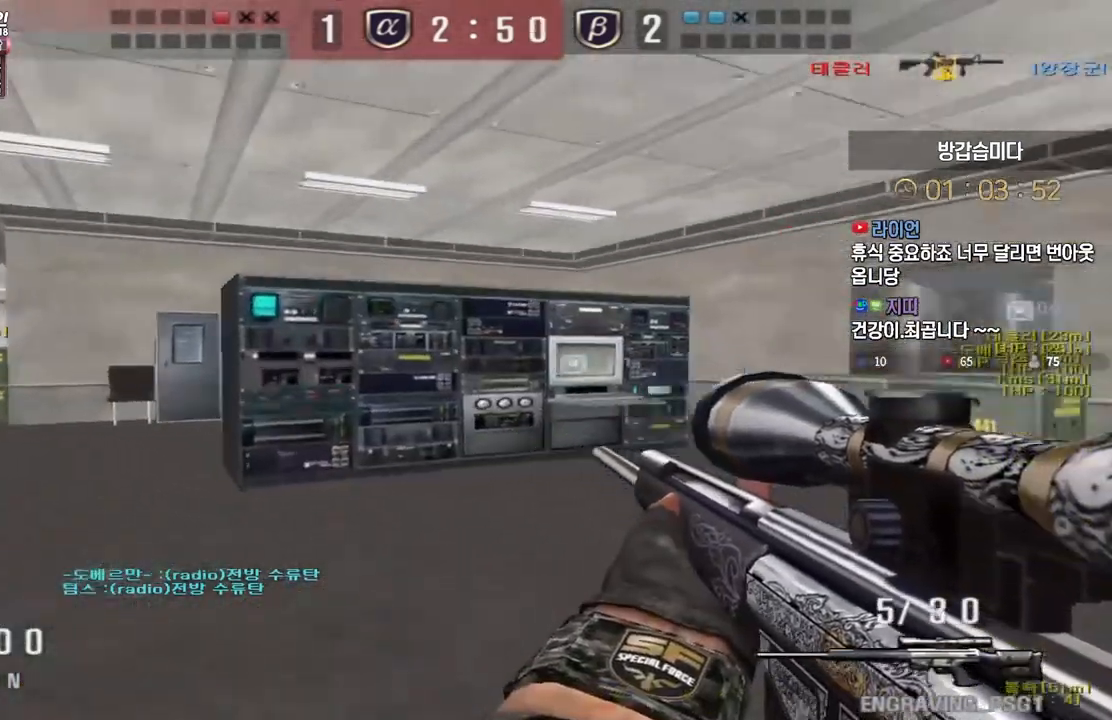
{"keys": ["w"], "events": [[17, "w", "up"], [33, "ctrl", "up"], [67, "space", "up"], [500, "w", "down"]]}
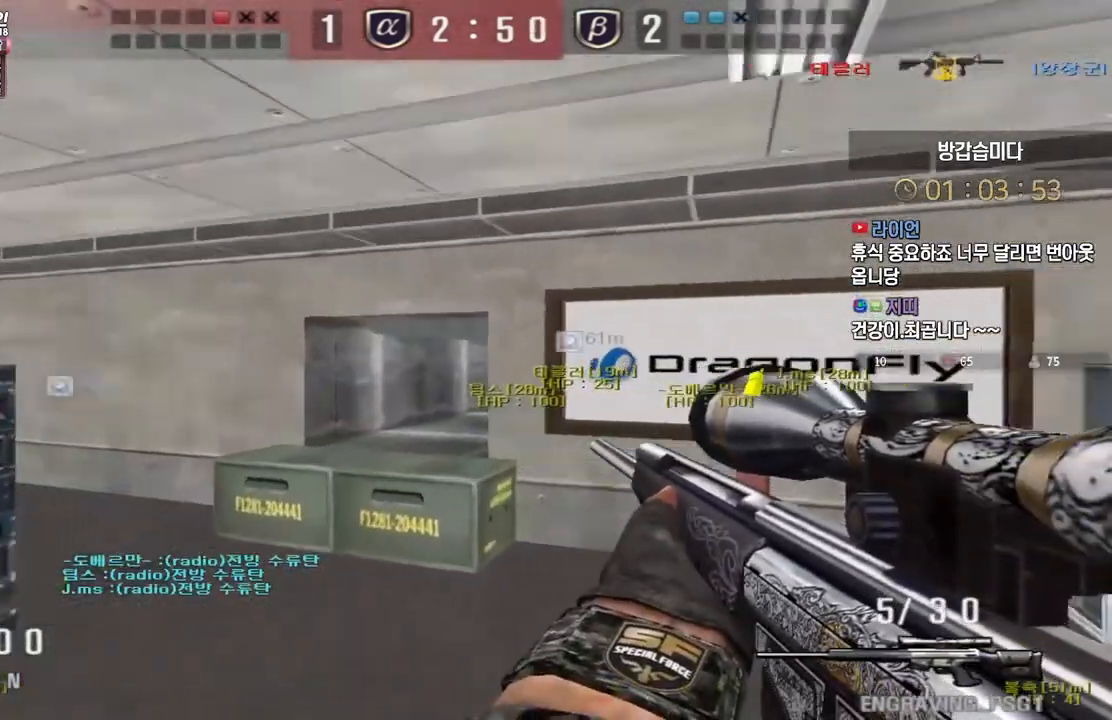
{"keys": ["a", "w"], "events": [[83, "a", "down"], [333, "f", "down"], [333, "shift", "down"], [350, "a", "up"], [350, "ctrl", "down"], [350, "w", "up"], [367, "f", "up"], [383, "shift", "up"], [450, "w", "down"], [467, "a", "down"], [467, "ctrl", "up"]]}
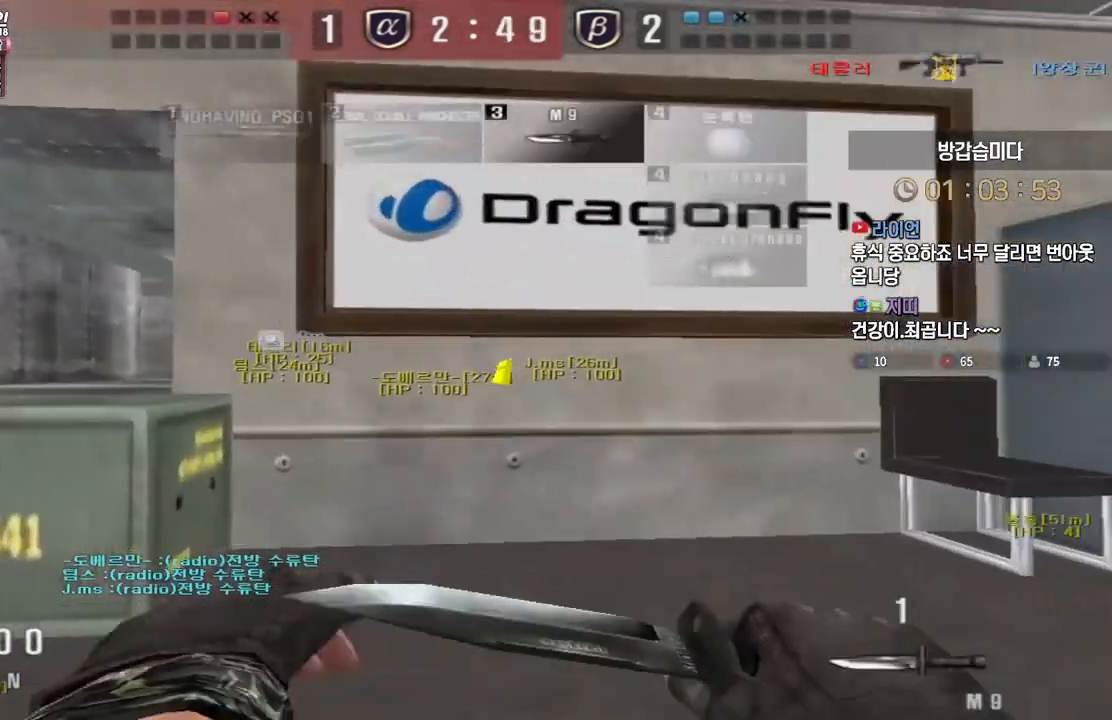
{"keys": ["a", "w"], "events": [[50, "ctrl", "down"], [50, "space", "down"], [117, "ctrl", "up"], [133, "space", "up"]]}
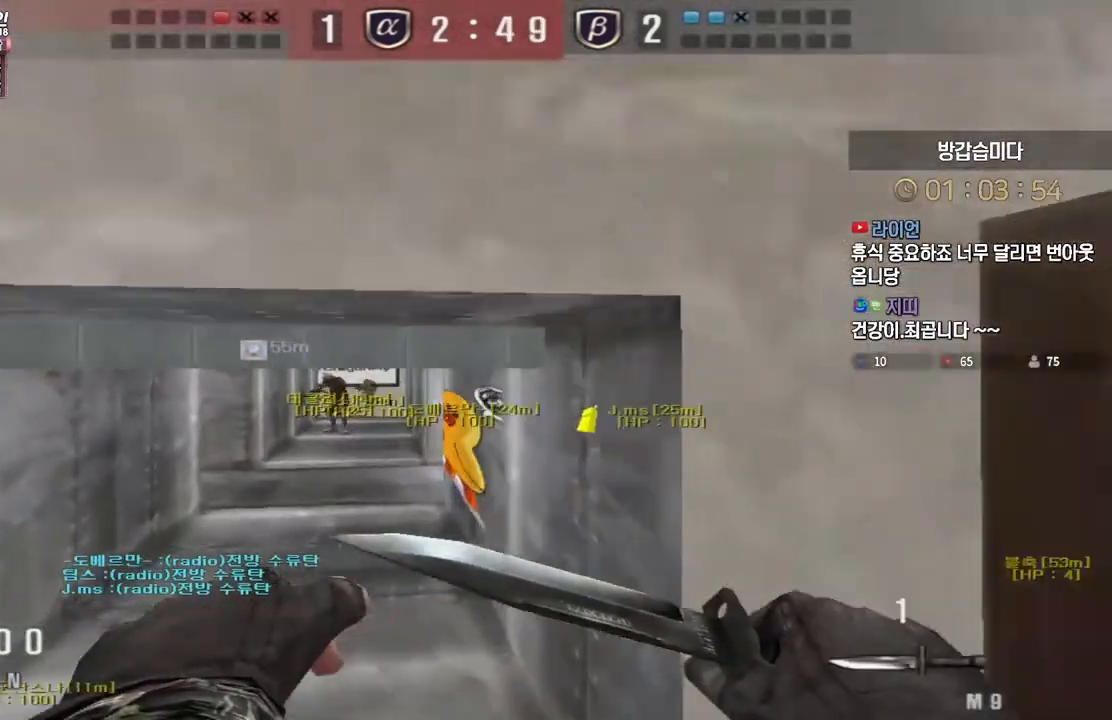
{"keys": ["ctrl"], "events": [[150, "a", "up"], [250, "d", "down"], [450, "ctrl", "down"], [450, "d", "up"], [467, "w", "up"]]}
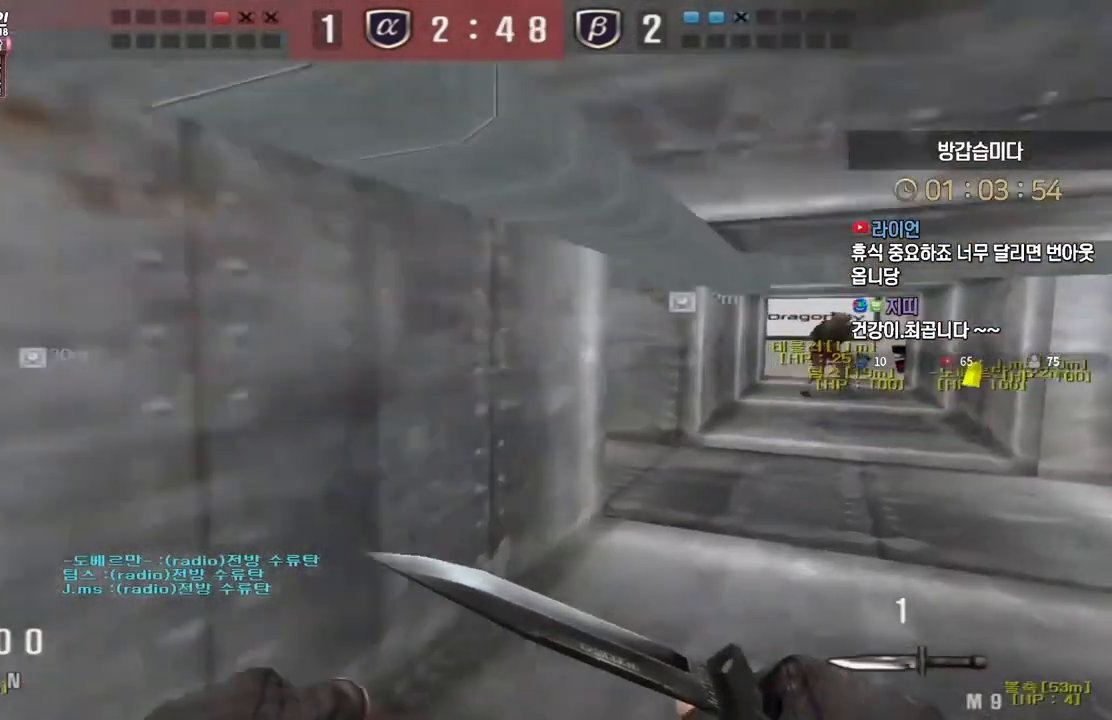
{"keys": ["ctrl"], "events": [[50, "ctrl", "up"], [67, "d", "down"], [67, "w", "down"], [317, "ctrl", "down"], [317, "d", "up"], [317, "w", "up"]]}
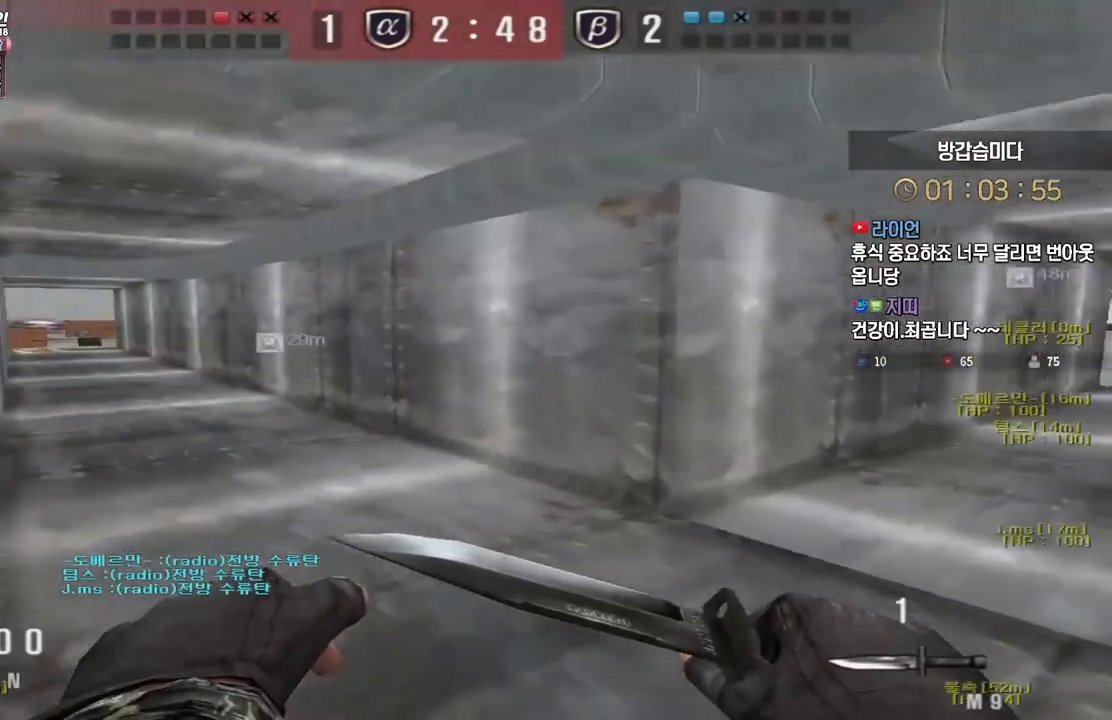
{"keys": ["shift"], "events": [[17, "a", "down"], [33, "ctrl", "up"], [83, "s", "down"], [350, "shift", "down"], [367, "s", "up"], [383, "a", "up"]]}
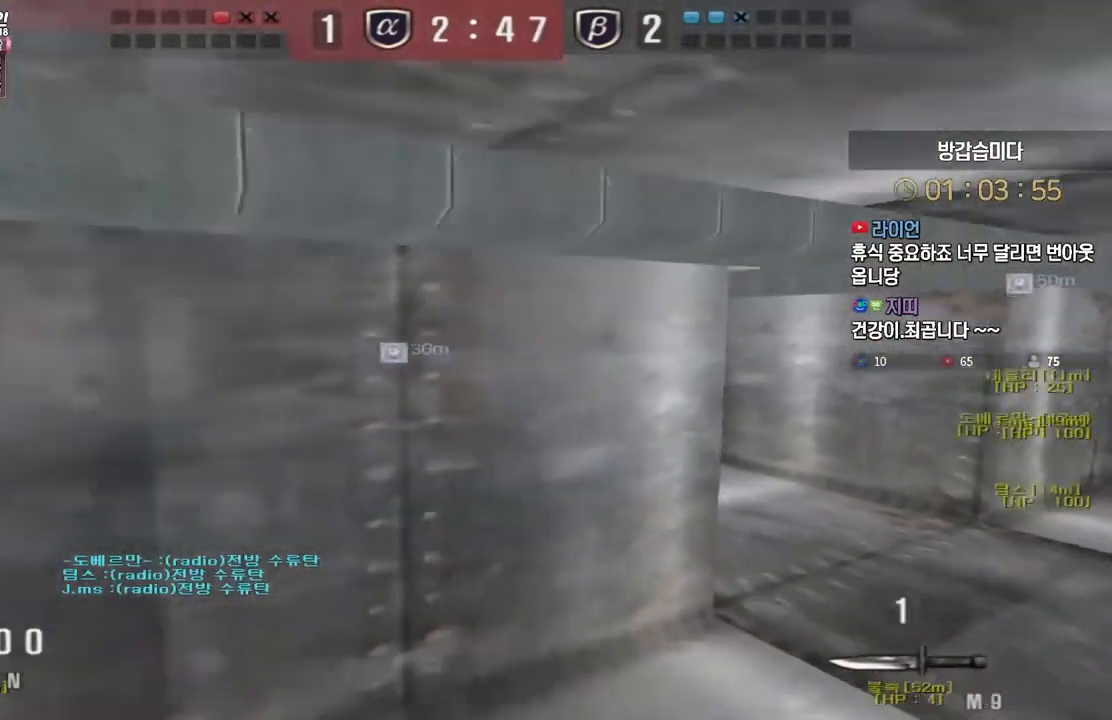
{"keys": ["a", "shift", "w"], "events": [[167, "w", "down"], [183, "a", "down"]]}